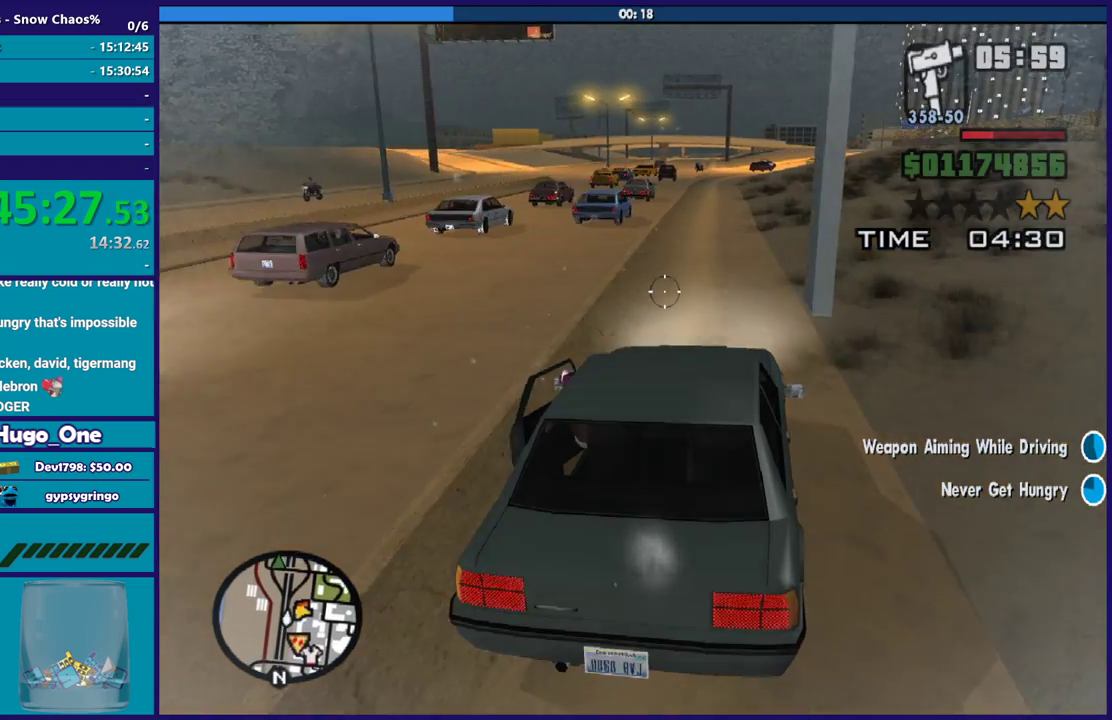
Gameplay with a controller (Xbox layout); each line is a JSON object with the inputs held at the frame after it. "events" lists button and stick changes between this image and that frame as [ms after this image, input, new state], when the widget could be followed in between.
{"buttons": ["R2"], "left_stick": "center", "right_stick": "down-left", "events": [[334, "left_stick", "left"], [467, "left_stick", "center"]]}
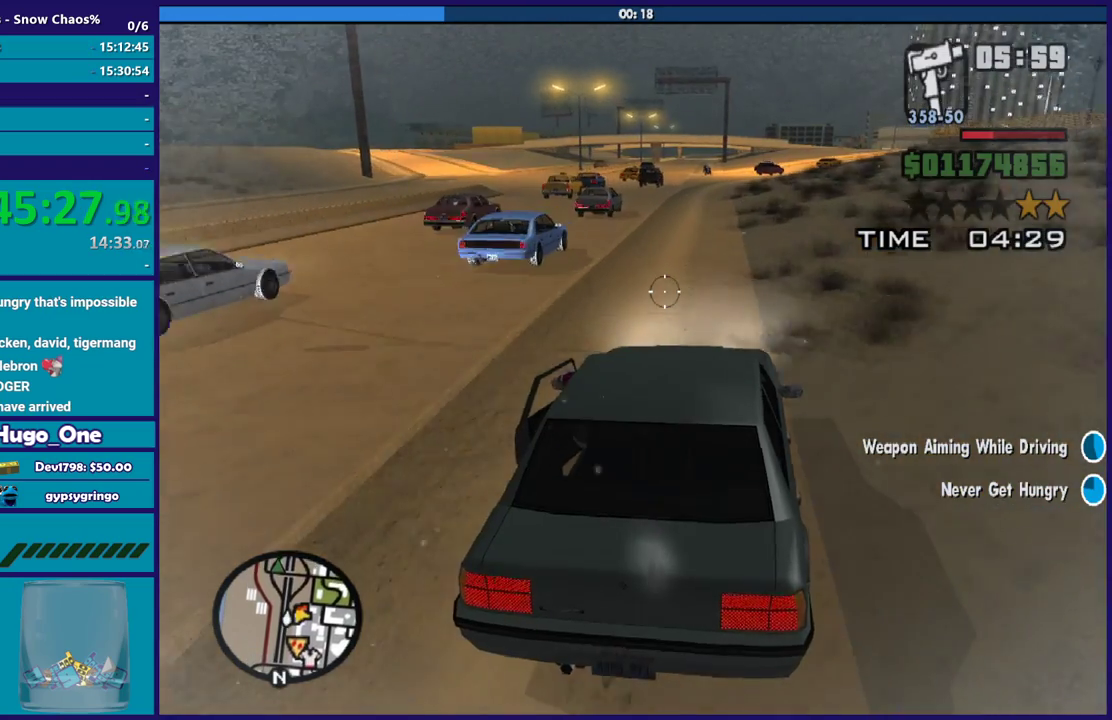
{"buttons": ["R2"], "left_stick": "left", "right_stick": "down-left", "events": [[401, "left_stick", "left"]]}
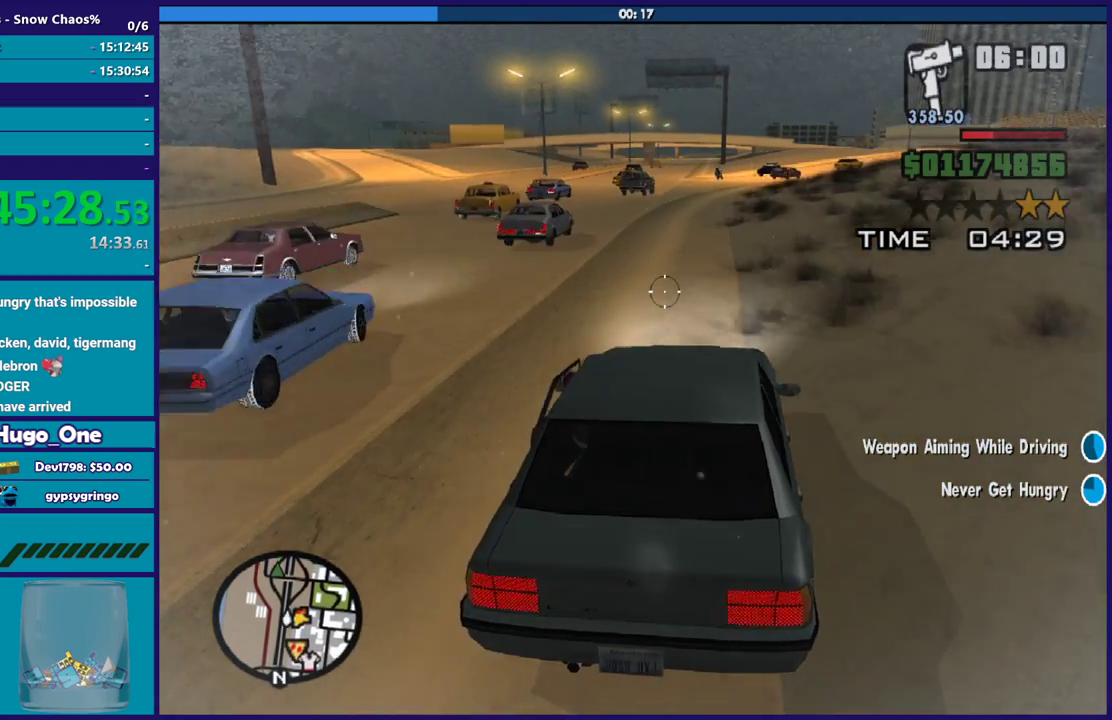
{"buttons": ["R2"], "left_stick": "left", "right_stick": "down-left", "events": [[67, "left_stick", "center"], [300, "left_stick", "left"]]}
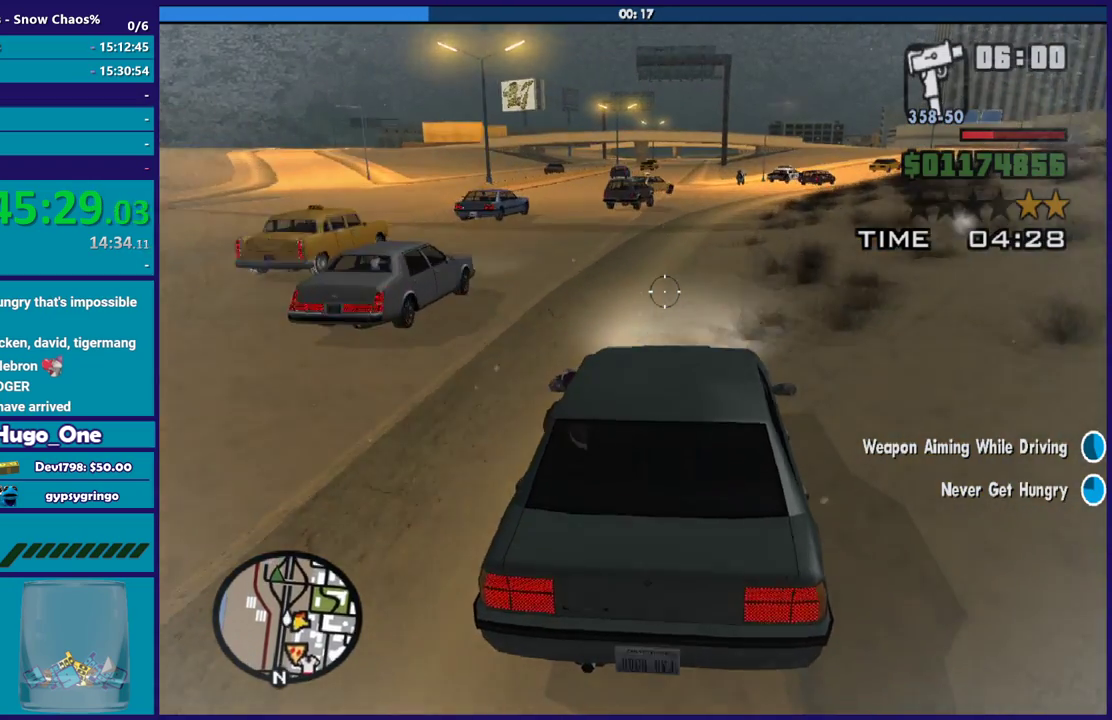
{"buttons": ["R2"], "left_stick": "center", "right_stick": "down-left", "events": [[67, "R2", "up"], [301, "R2", "down"], [334, "left_stick", "right"], [501, "left_stick", "center"]]}
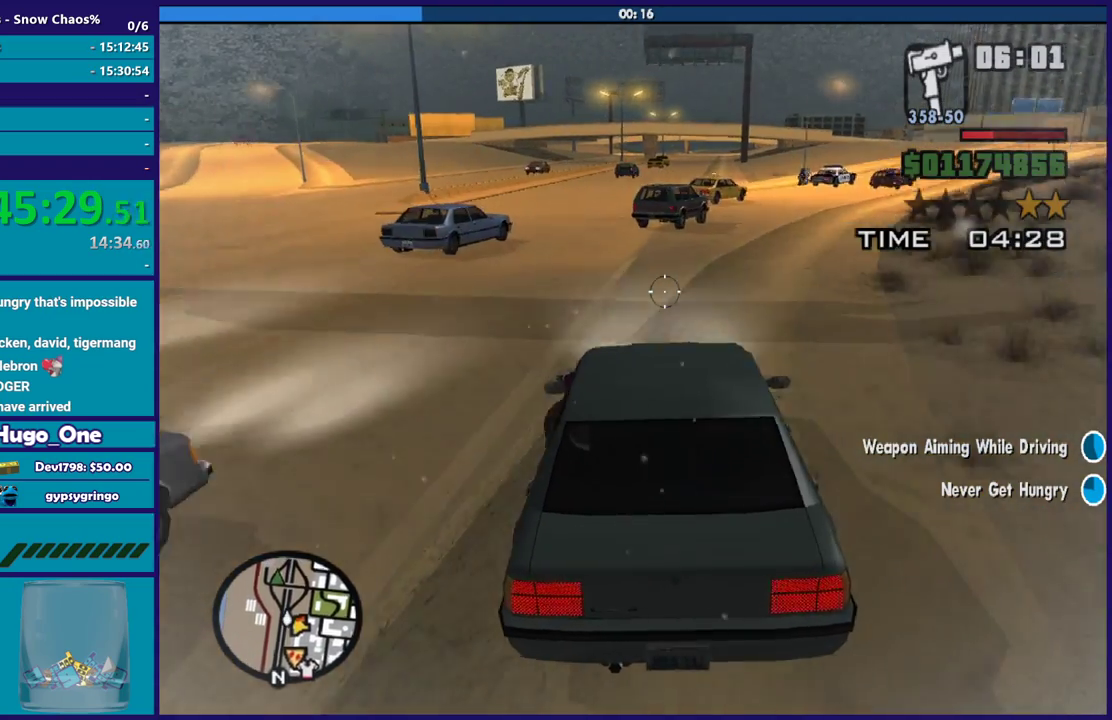
{"buttons": ["R2"], "left_stick": "down-right", "right_stick": "down-left", "events": [[100, "left_stick", "right"], [200, "left_stick", "down-left"], [233, "R2", "up"], [267, "left_stick", "left"], [367, "left_stick", "down-left"], [434, "R2", "down"], [500, "left_stick", "down-right"]]}
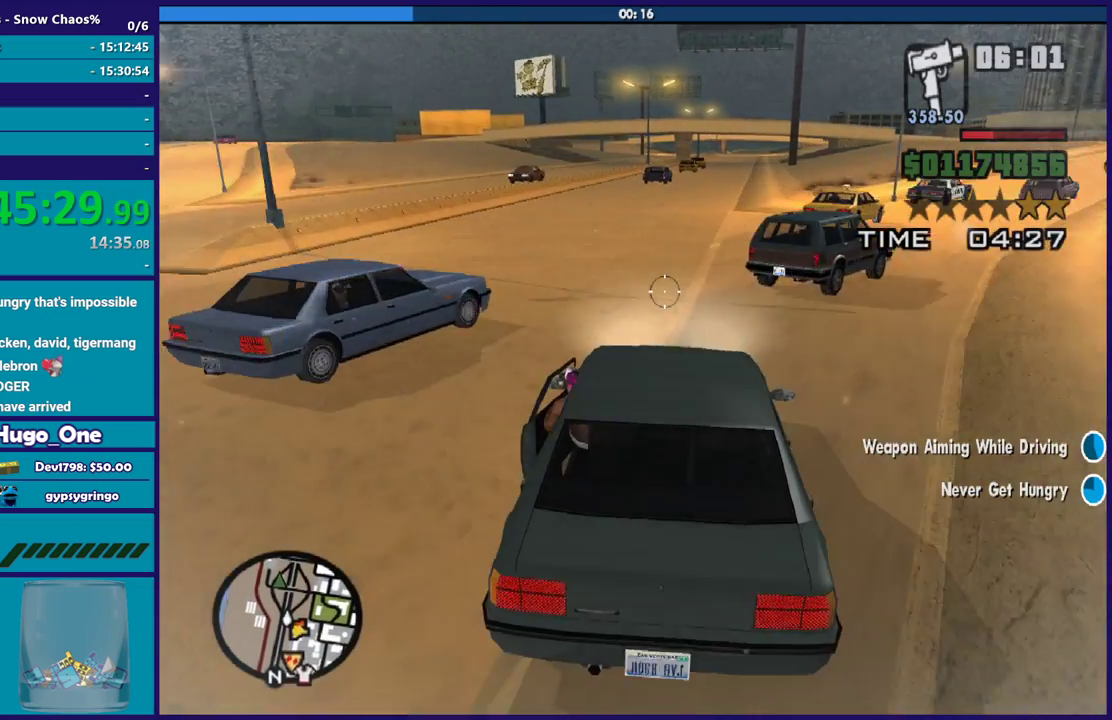
{"buttons": ["R2"], "left_stick": "center", "right_stick": "center", "events": [[101, "left_stick", "right"], [201, "right_stick", "center"], [468, "left_stick", "center"]]}
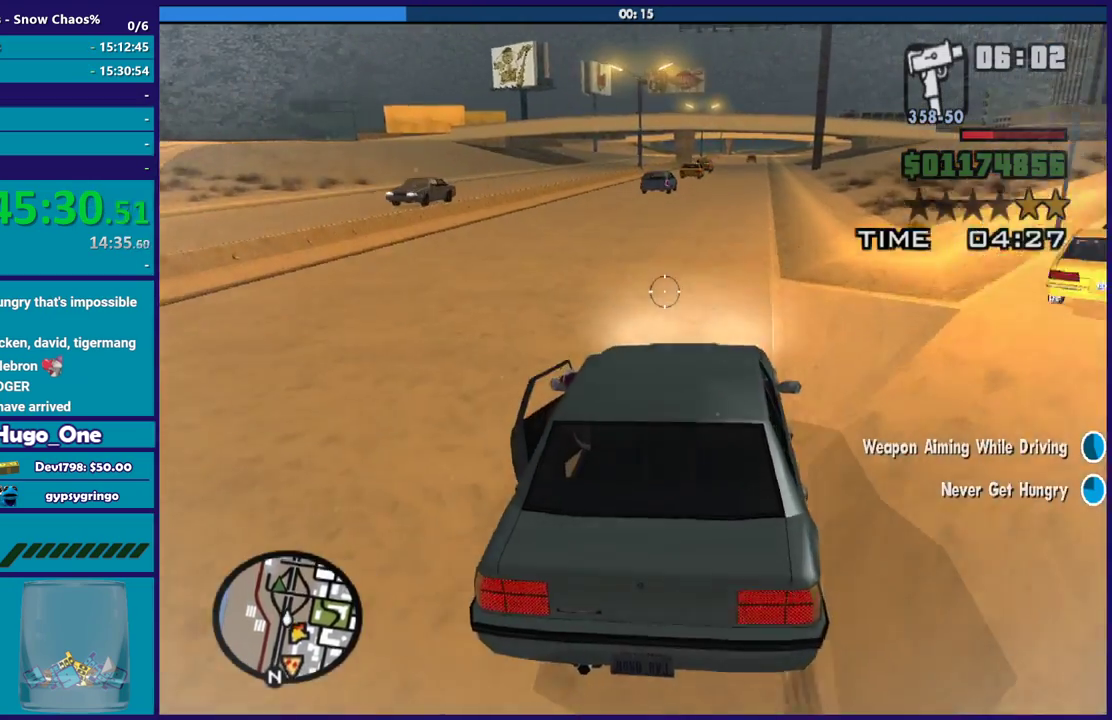
{"buttons": ["R2"], "left_stick": "left", "right_stick": "center", "events": [[33, "left_stick", "right"], [267, "left_stick", "center"], [400, "left_stick", "left"]]}
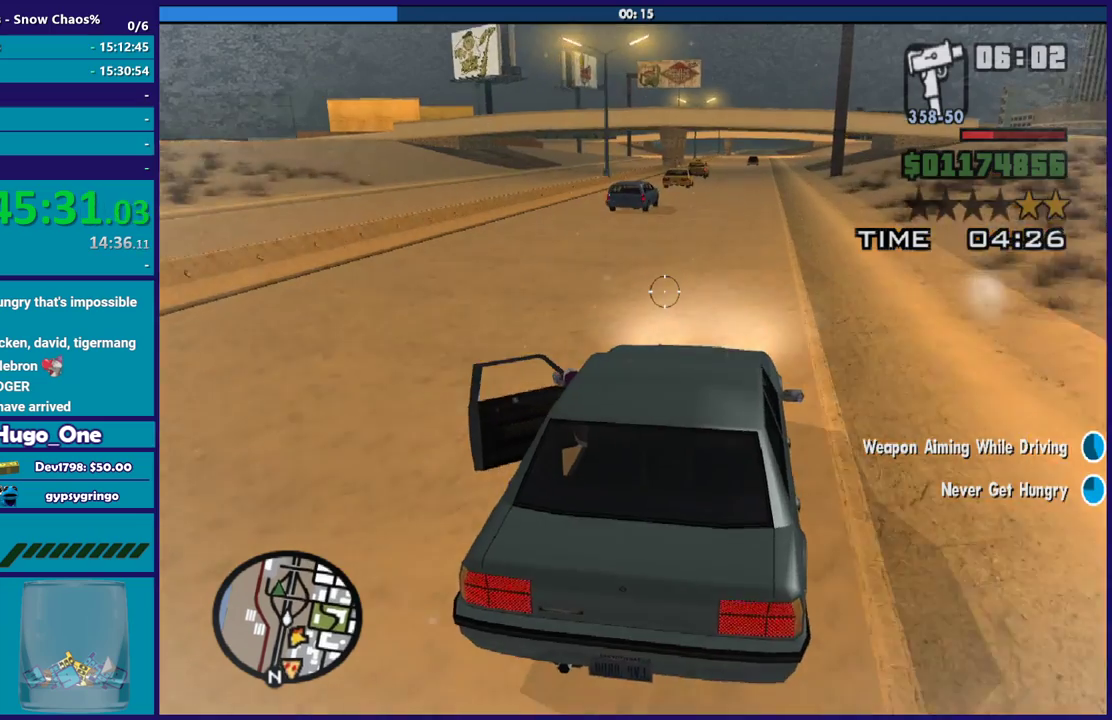
{"buttons": ["R2"], "left_stick": "down-right", "right_stick": "center", "events": [[67, "left_stick", "down-right"], [201, "left_stick", "center"], [401, "left_stick", "down-right"]]}
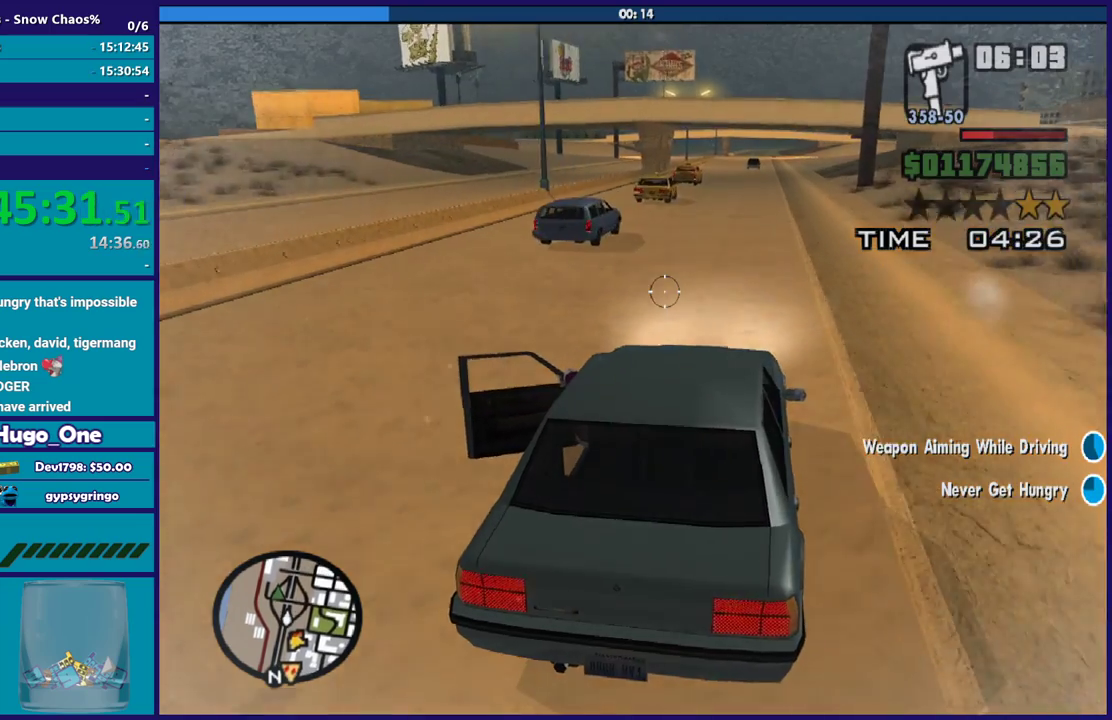
{"buttons": ["R2"], "left_stick": "left", "right_stick": "down-left", "events": [[33, "left_stick", "center"], [400, "left_stick", "left"], [434, "right_stick", "down-left"]]}
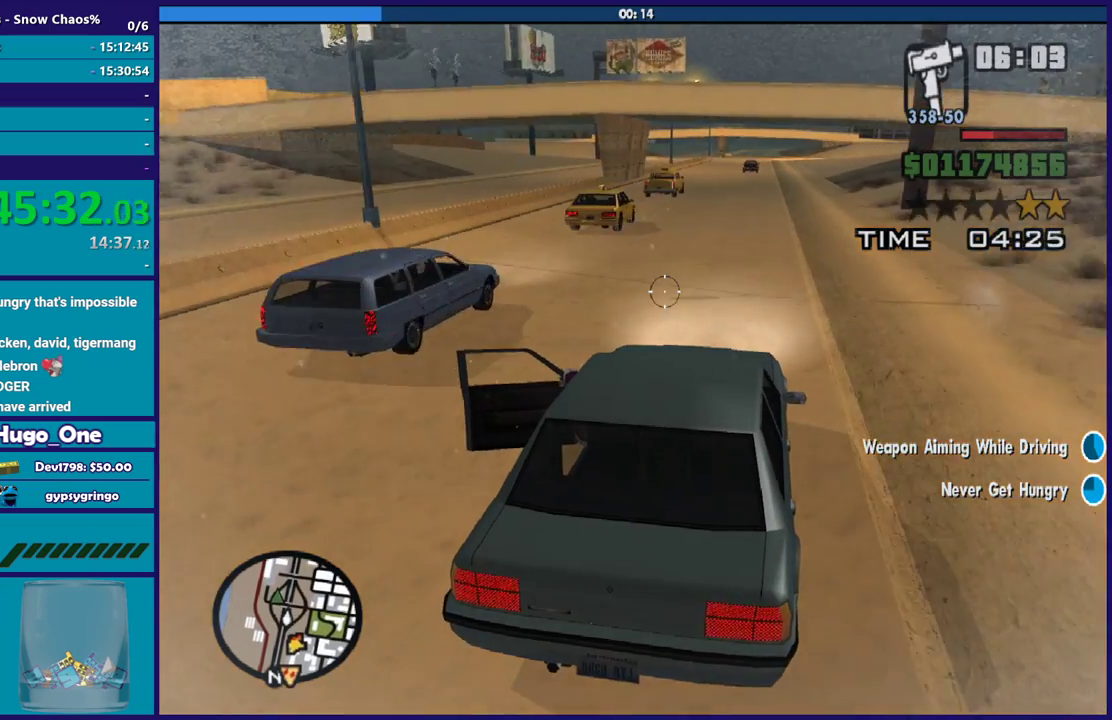
{"buttons": ["R2"], "left_stick": "center", "right_stick": "down-left", "events": [[67, "left_stick", "center"]]}
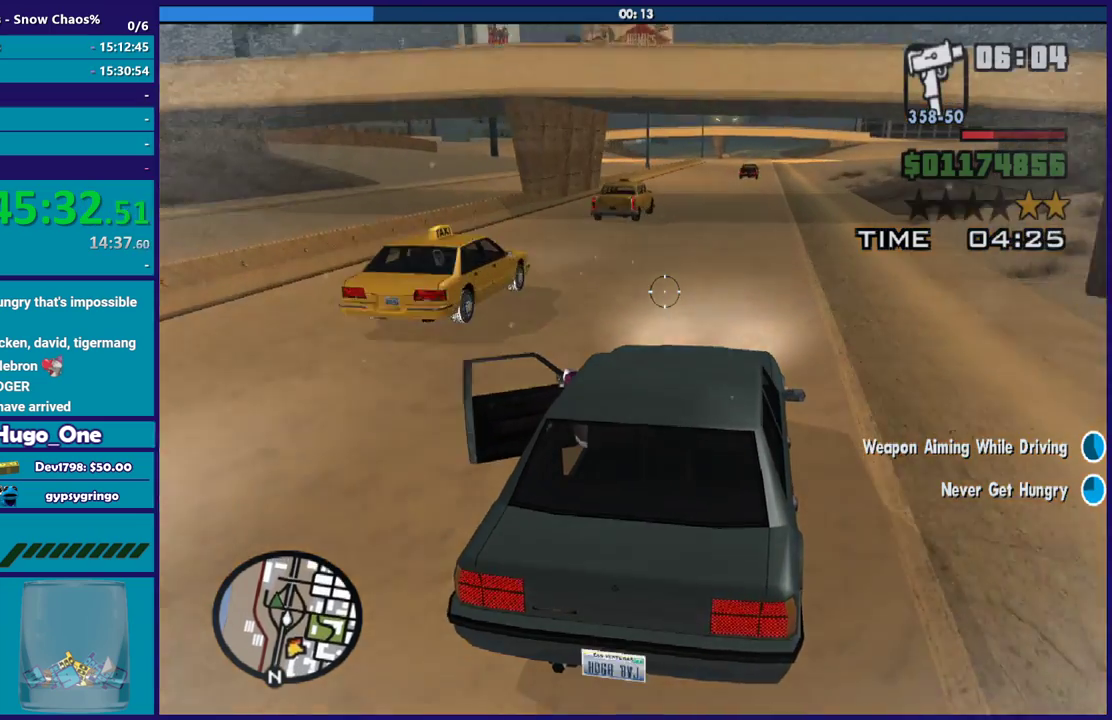
{"buttons": ["R2"], "left_stick": "center", "right_stick": "down-left", "events": [[200, "left_stick", "left"], [400, "left_stick", "center"]]}
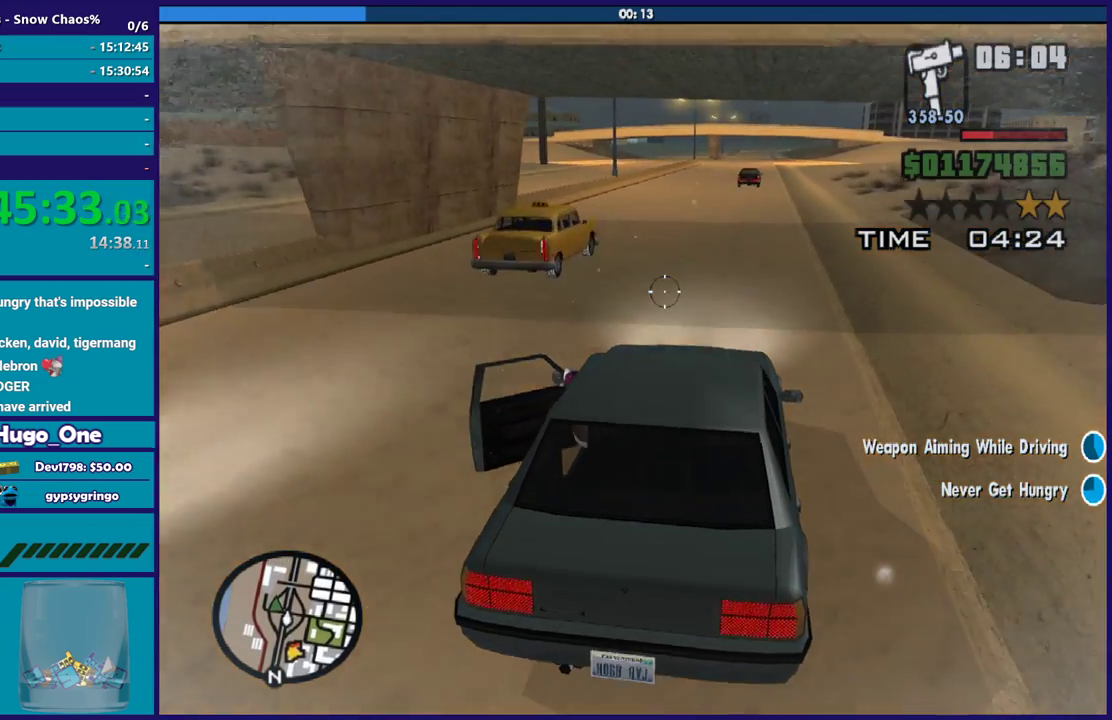
{"buttons": ["R2"], "left_stick": "center", "right_stick": "down-left", "events": [[67, "left_stick", "left"], [201, "left_stick", "center"], [401, "left_stick", "left"], [501, "left_stick", "center"]]}
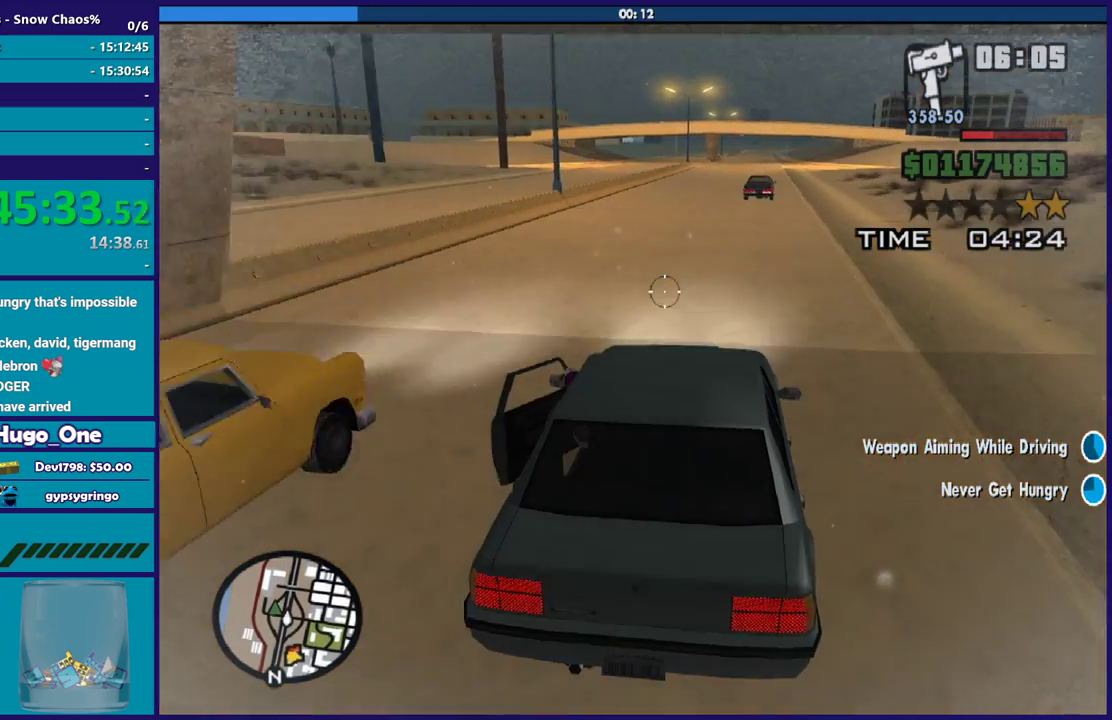
{"buttons": ["R2"], "left_stick": "right", "right_stick": "down-left", "events": [[67, "left_stick", "down-right"], [133, "left_stick", "center"], [200, "left_stick", "left"], [300, "left_stick", "up-left"], [367, "left_stick", "center"], [434, "left_stick", "right"]]}
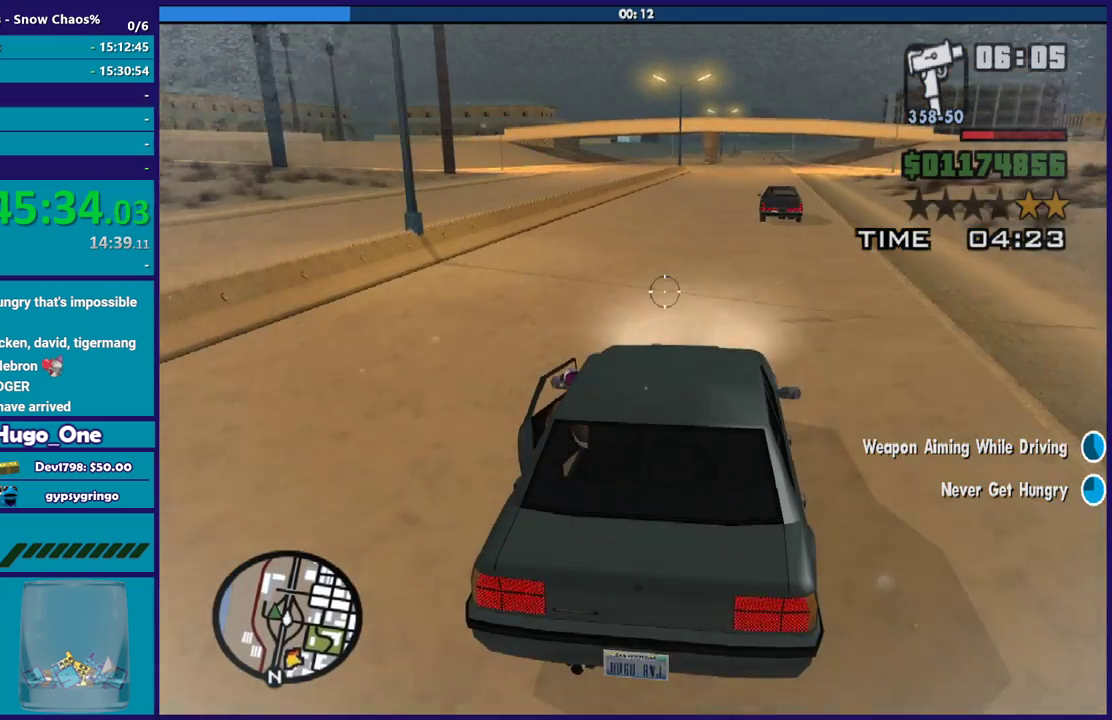
{"buttons": [], "left_stick": "center", "right_stick": "down-left", "events": [[101, "left_stick", "left"], [201, "left_stick", "center"], [234, "R2", "up"], [367, "L2", "down"], [501, "L2", "up"]]}
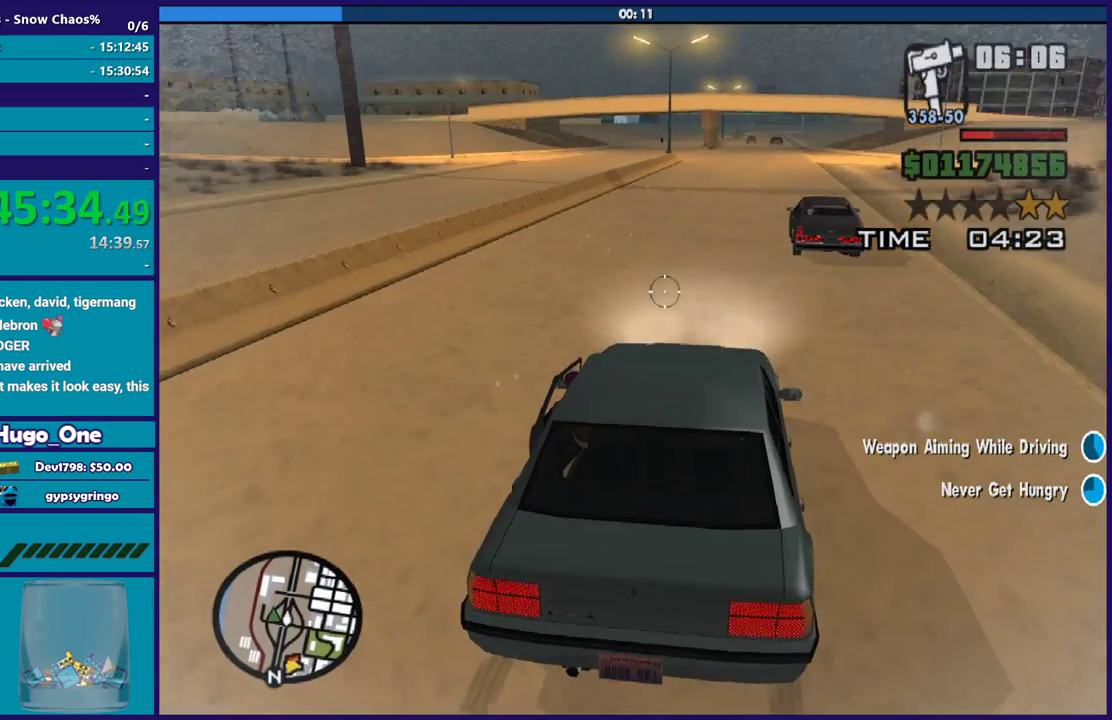
{"buttons": ["L2"], "left_stick": "center", "right_stick": "down-left", "events": [[67, "L2", "down"]]}
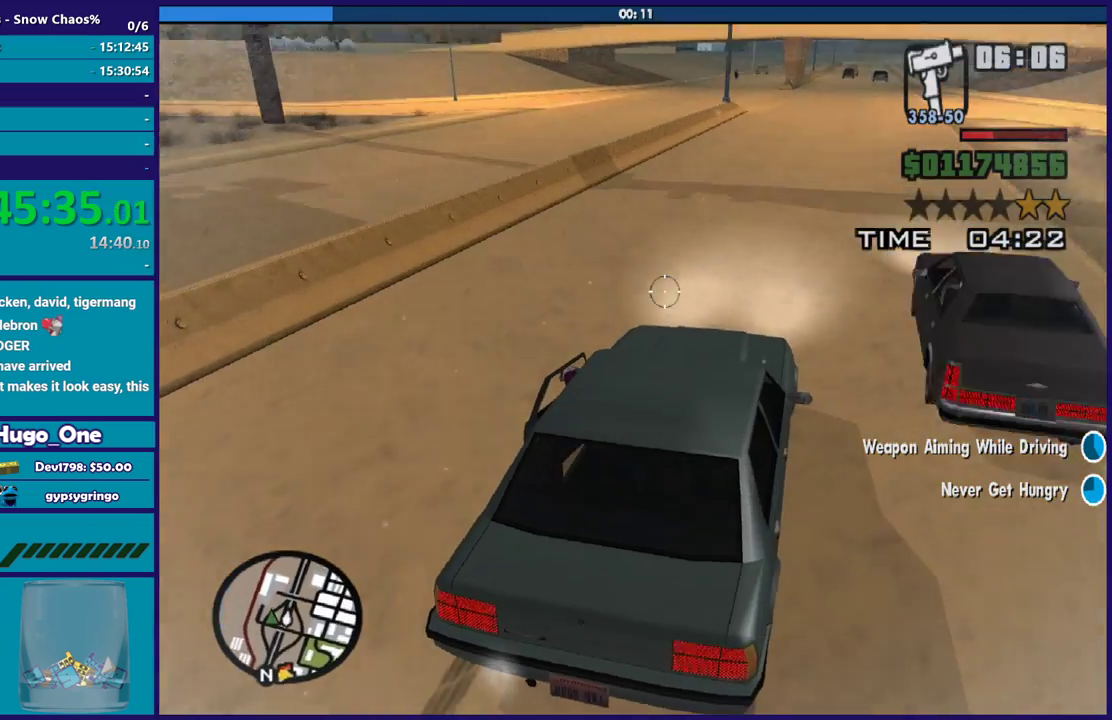
{"buttons": ["L2"], "left_stick": "left", "right_stick": "center", "events": [[234, "left_stick", "left"], [267, "right_stick", "center"], [367, "left_stick", "center"], [468, "left_stick", "left"]]}
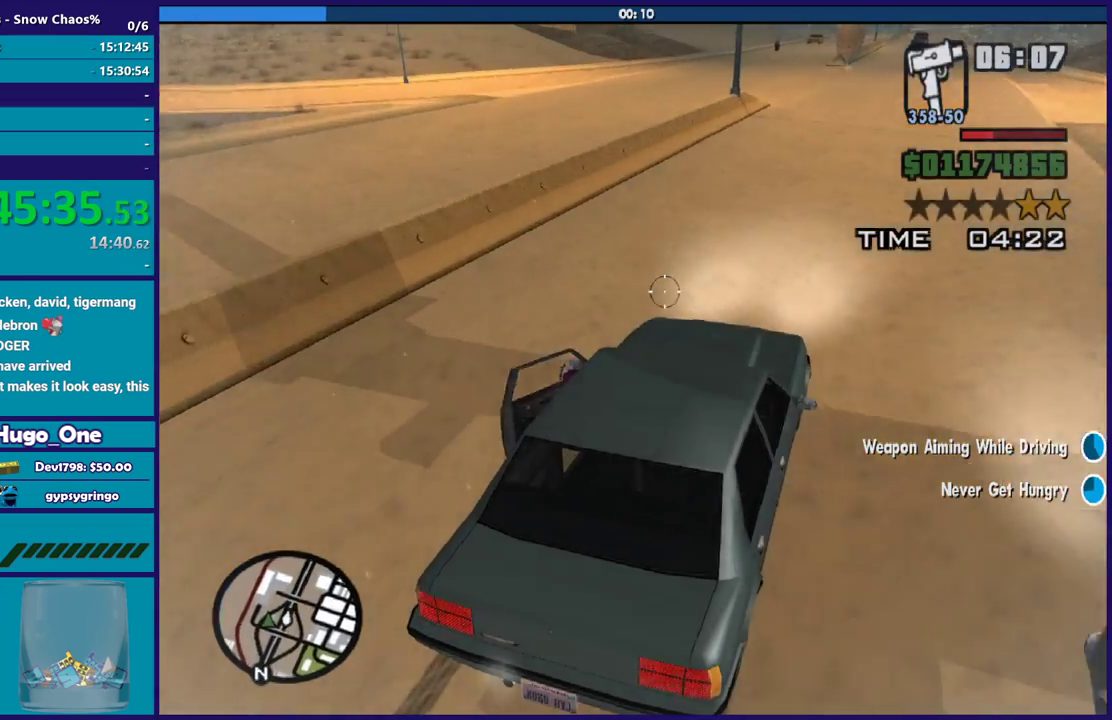
{"buttons": ["L2"], "left_stick": "left", "right_stick": "center", "events": [[167, "L2", "up"], [200, "left_stick", "down-right"], [233, "L2", "down"], [434, "left_stick", "left"]]}
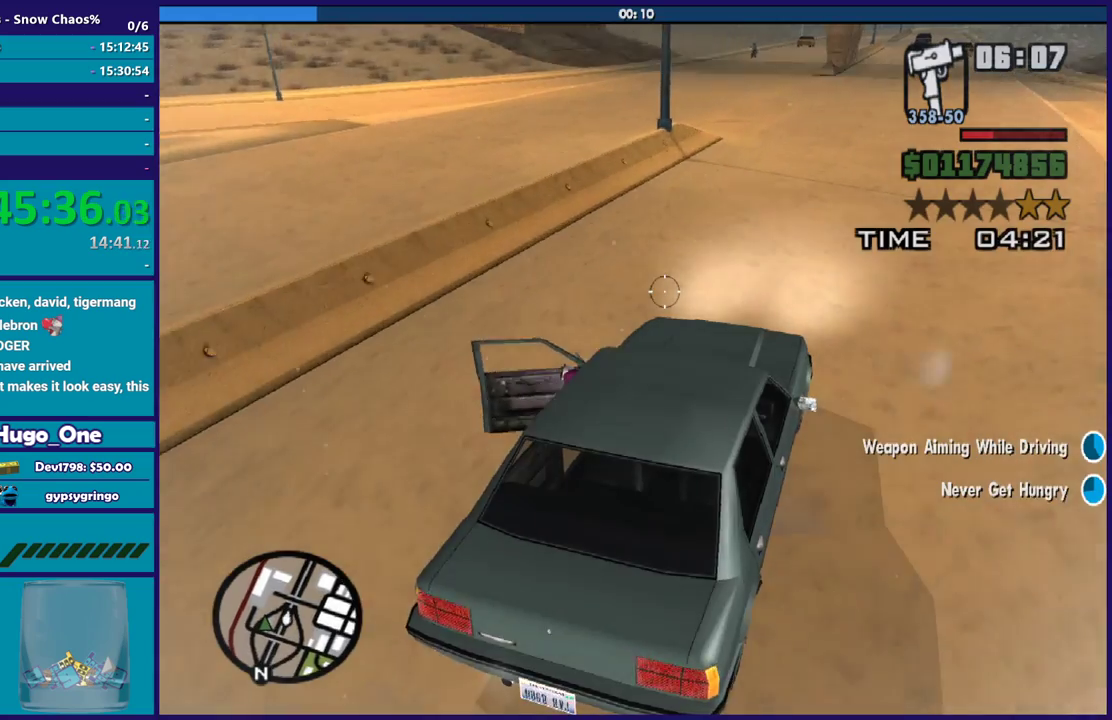
{"buttons": ["A"], "left_stick": "left", "right_stick": "center", "events": [[167, "A", "down"], [267, "L2", "up"]]}
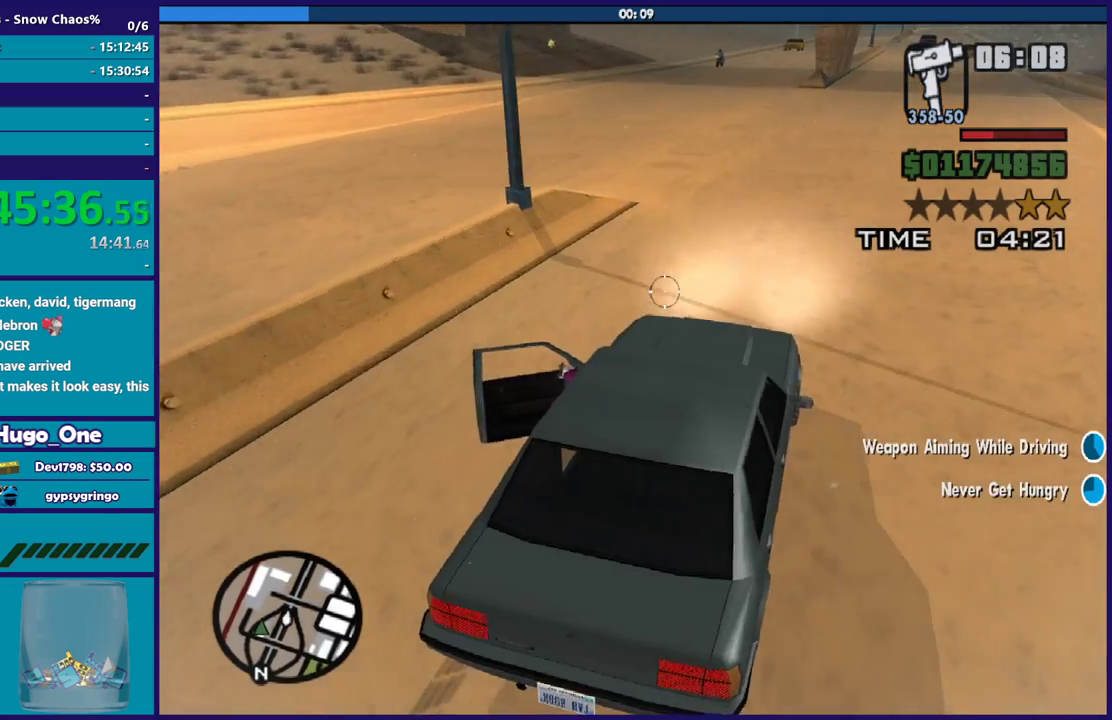
{"buttons": ["L3"], "left_stick": "left", "right_stick": "center", "events": [[33, "L3", "down"], [500, "A", "up"]]}